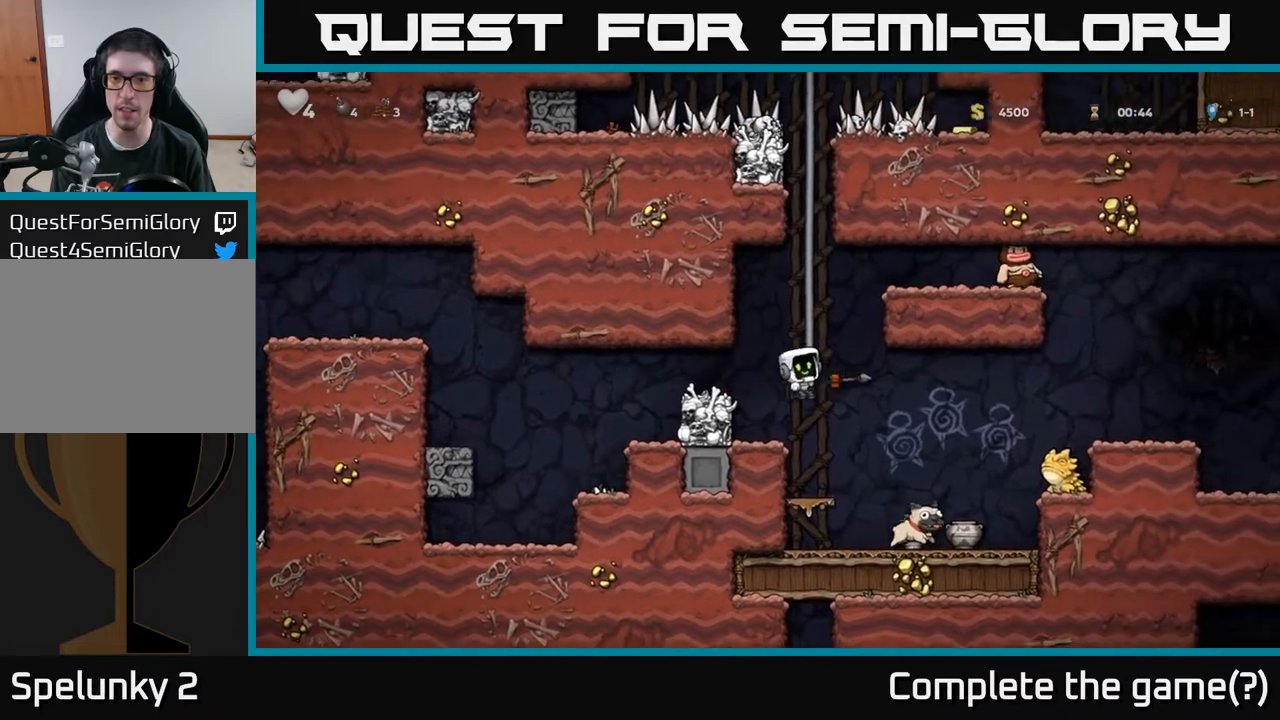
Gameplay with a controller (Xbox layout); each line is a JSON object with the inputs held at the frame after it. "events" lists button and stick changes between this image and that frame as [ms after this image, input, new state], when the widget could be followed in between.
{"buttons": ["A"], "left_stick": "center", "right_stick": "center", "events": [[33, "DPAD_RIGHT", "up"], [50, "X", "up"], [83, "DPAD_LEFT", "down"], [383, "DPAD_LEFT", "up"], [500, "A", "down"]]}
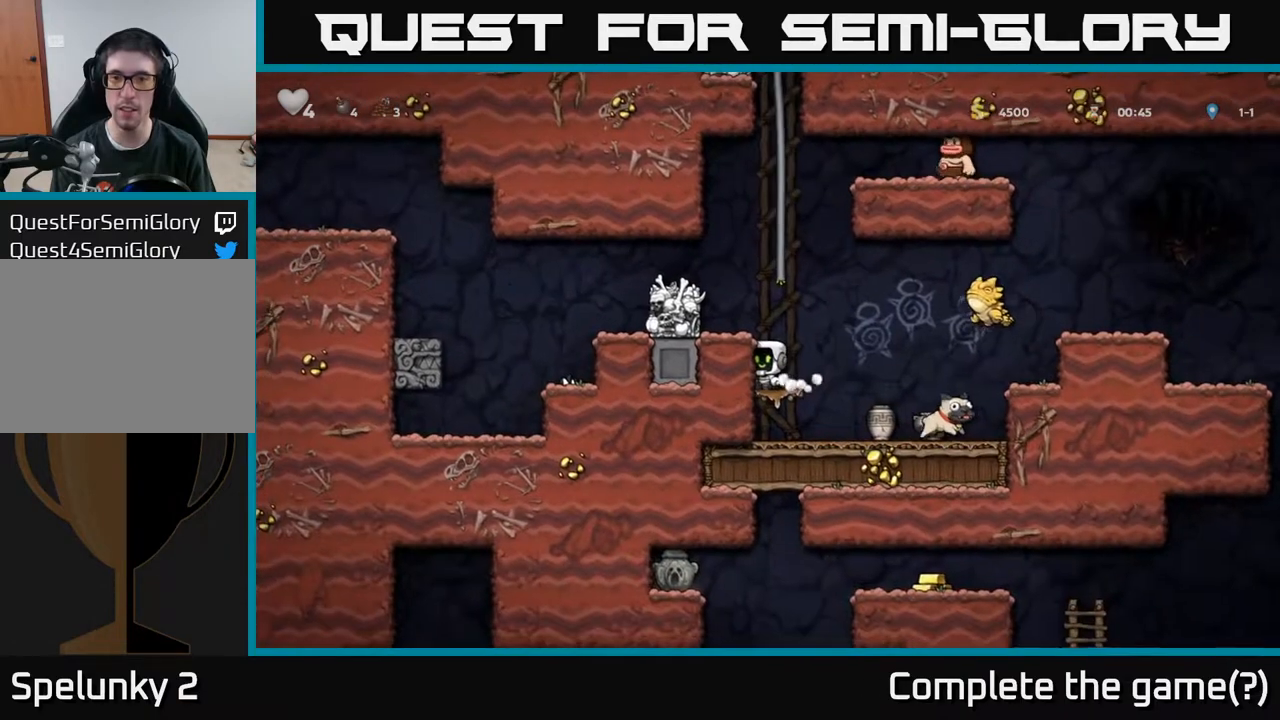
{"buttons": ["A"], "left_stick": "center", "right_stick": "center", "events": [[133, "DPAD_LEFT", "down"], [167, "A", "up"], [200, "DPAD_LEFT", "up"], [417, "A", "down"]]}
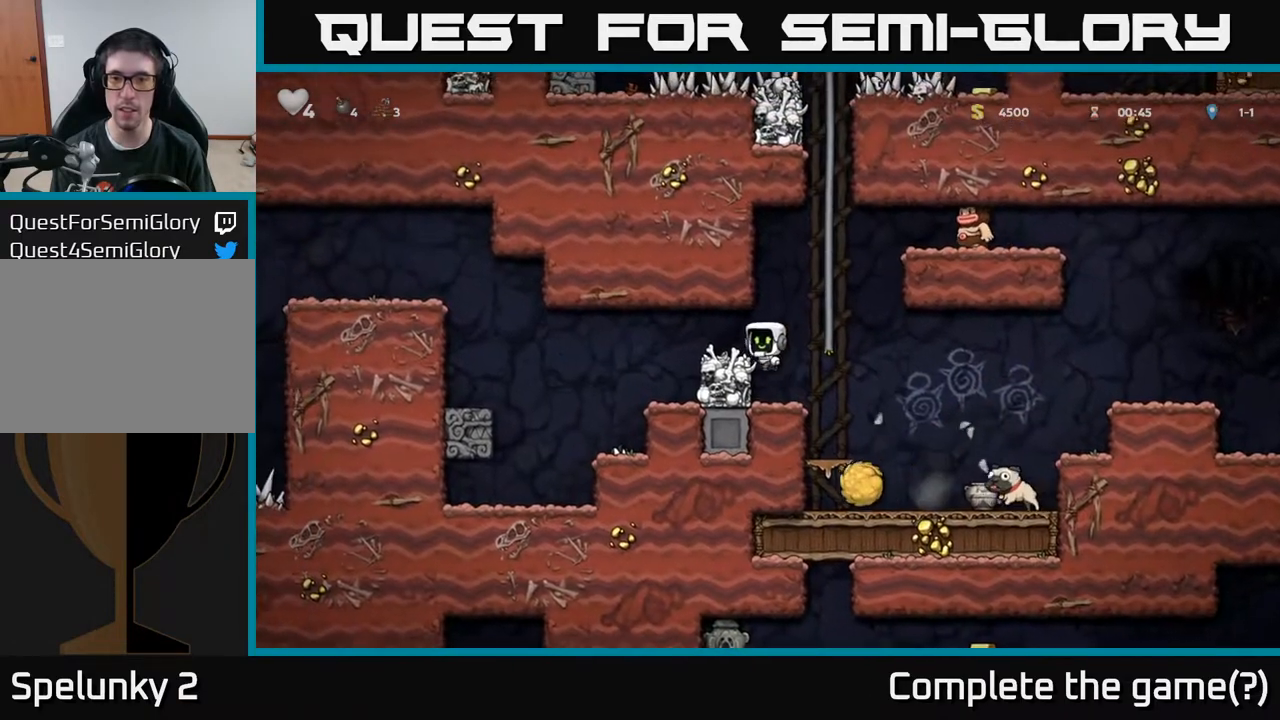
{"buttons": [], "left_stick": "center", "right_stick": "center", "events": [[133, "A", "up"]]}
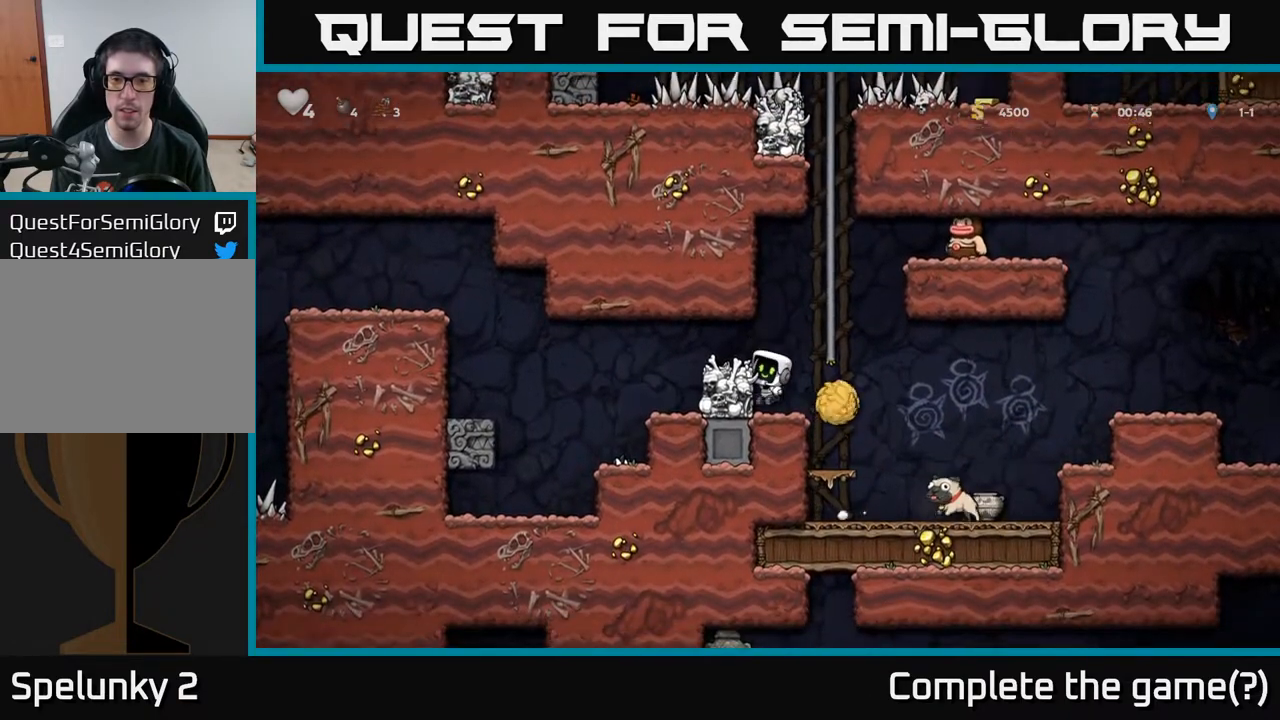
{"buttons": [], "left_stick": "center", "right_stick": "center", "events": [[167, "A", "down"], [217, "DPAD_RIGHT", "down"], [250, "A", "up"], [367, "DPAD_RIGHT", "up"]]}
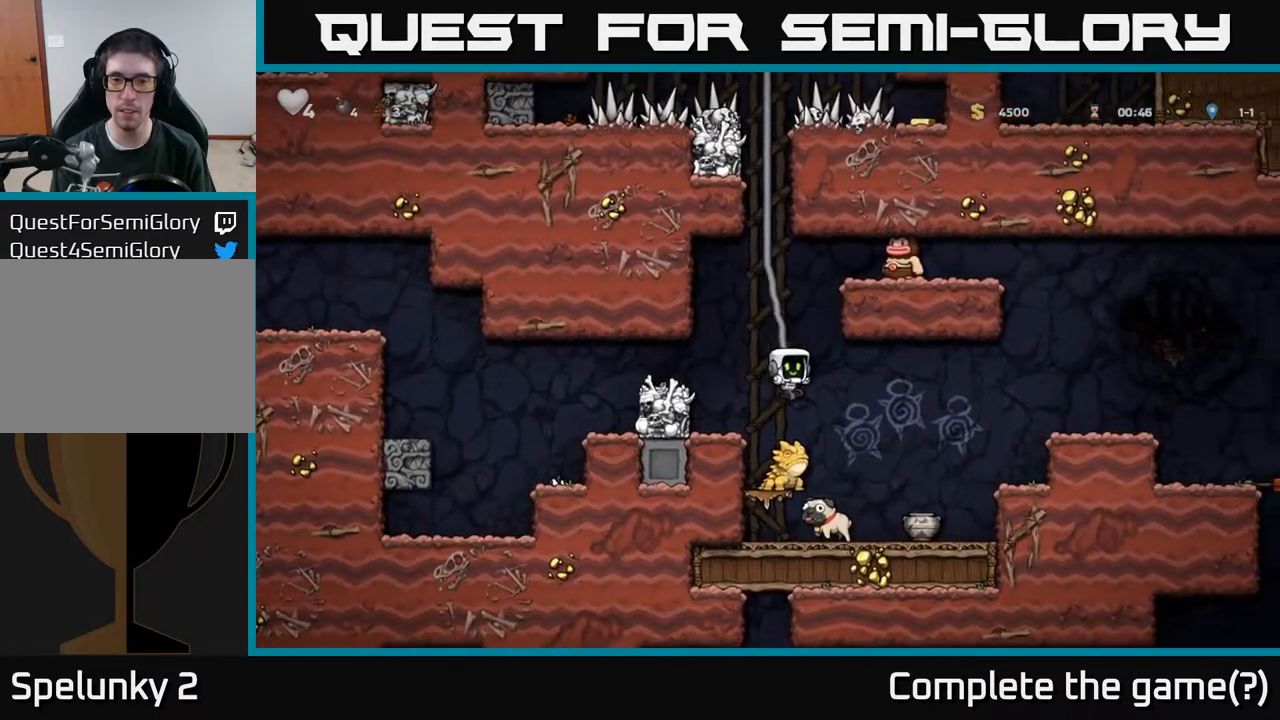
{"buttons": [], "left_stick": "center", "right_stick": "center", "events": [[300, "DPAD_RIGHT", "down"], [433, "DPAD_RIGHT", "up"]]}
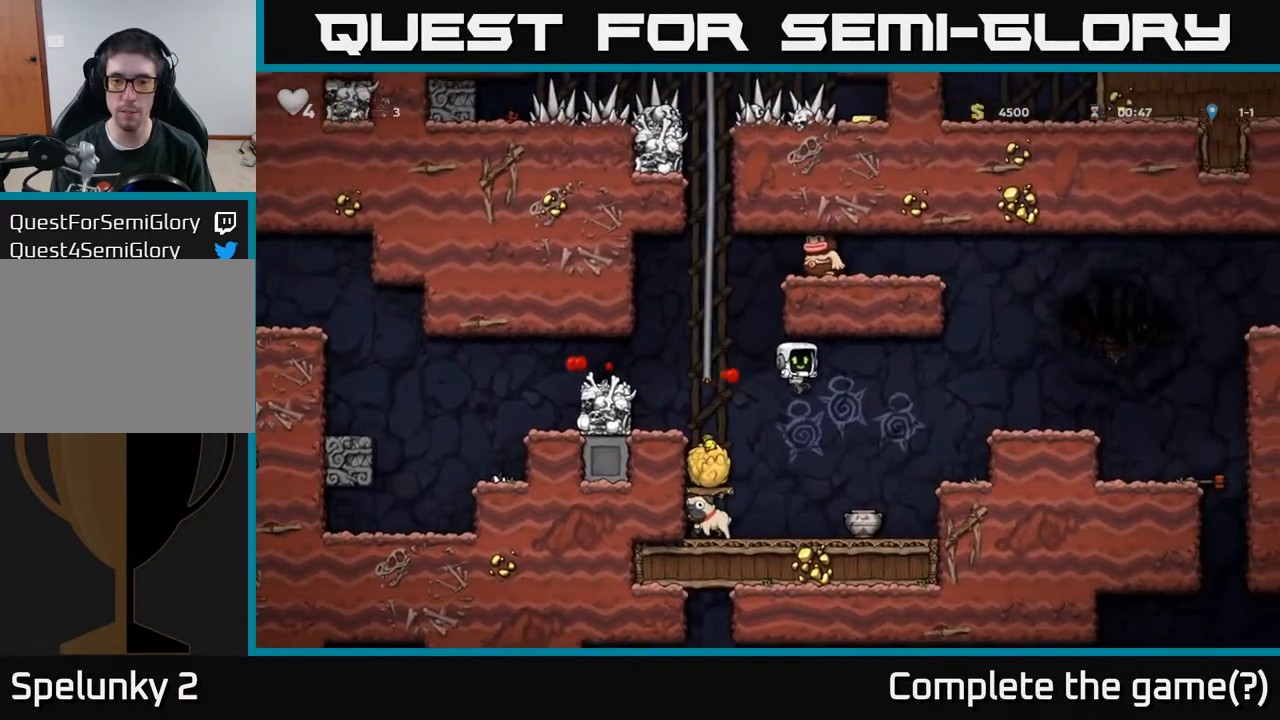
{"buttons": [], "left_stick": "center", "right_stick": "center", "events": [[83, "DPAD_RIGHT", "down"], [167, "DPAD_RIGHT", "up"], [267, "DPAD_DOWN", "down"], [400, "X", "down"], [483, "X", "up"], [500, "DPAD_DOWN", "up"]]}
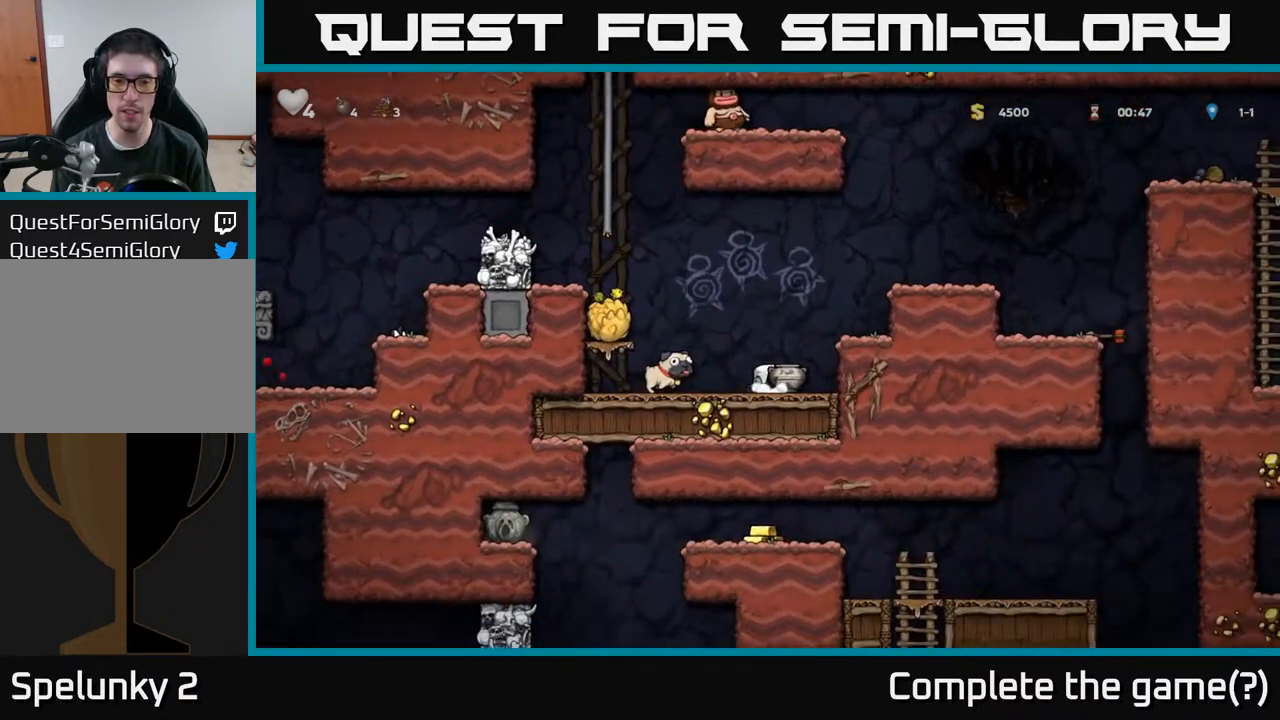
{"buttons": [], "left_stick": "center", "right_stick": "center", "events": [[50, "DPAD_LEFT", "down"], [117, "A", "down"], [183, "DPAD_LEFT", "up"], [233, "A", "up"], [333, "X", "down"], [417, "X", "up"]]}
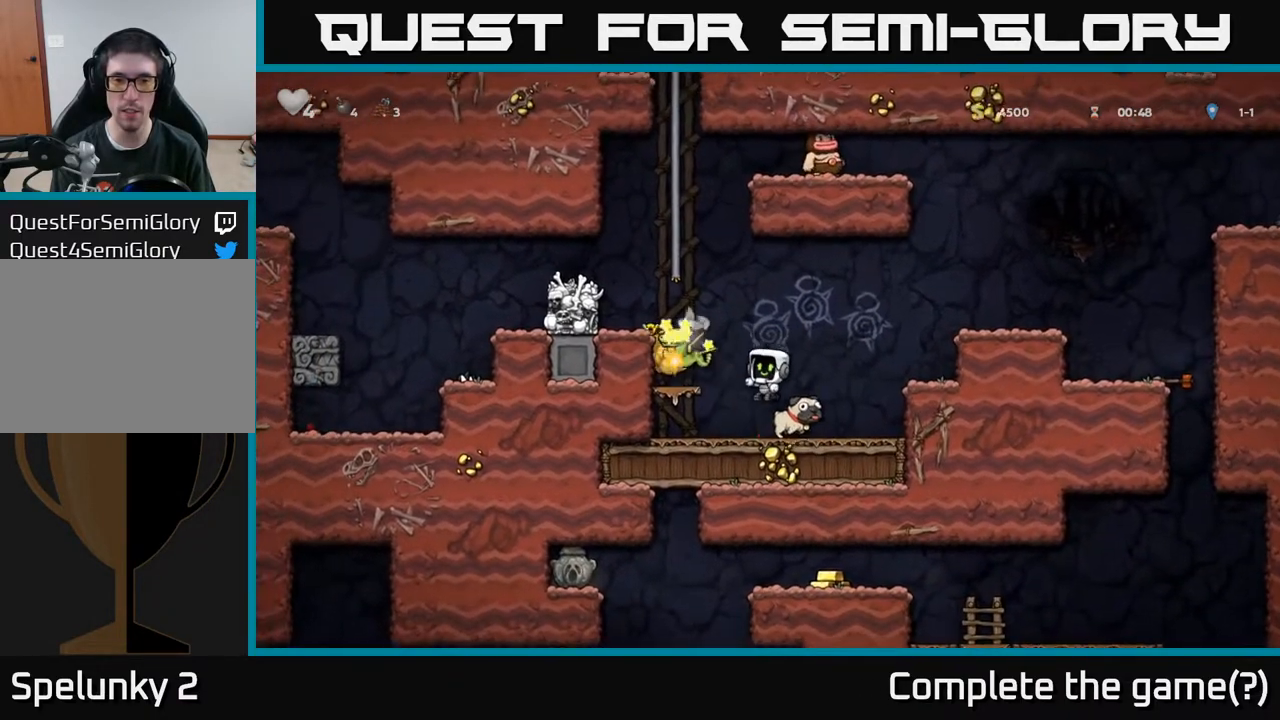
{"buttons": [], "left_stick": "center", "right_stick": "center", "events": [[200, "DPAD_RIGHT", "down"], [317, "DPAD_RIGHT", "up"]]}
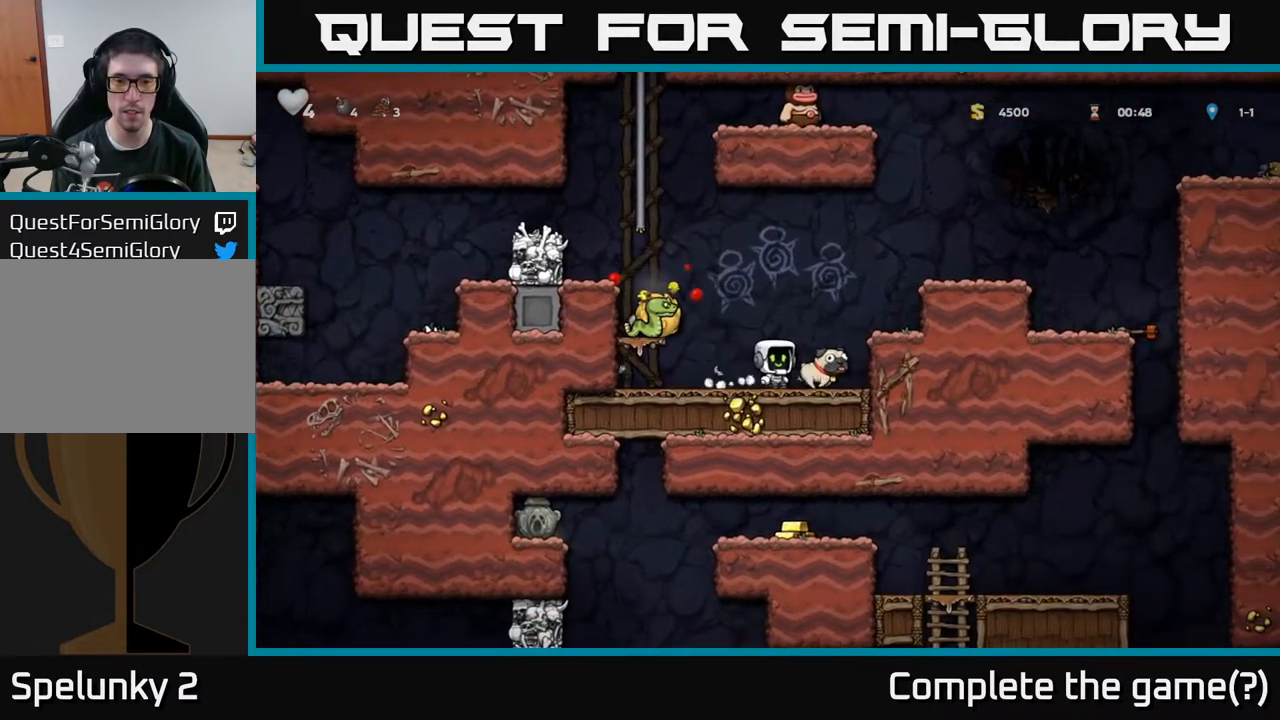
{"buttons": [], "left_stick": "center", "right_stick": "center", "events": [[83, "DPAD_LEFT", "down"], [100, "X", "down"], [117, "A", "down"], [233, "X", "up"], [250, "DPAD_LEFT", "up"], [267, "DPAD_RIGHT", "down"], [283, "A", "up"], [400, "DPAD_RIGHT", "up"]]}
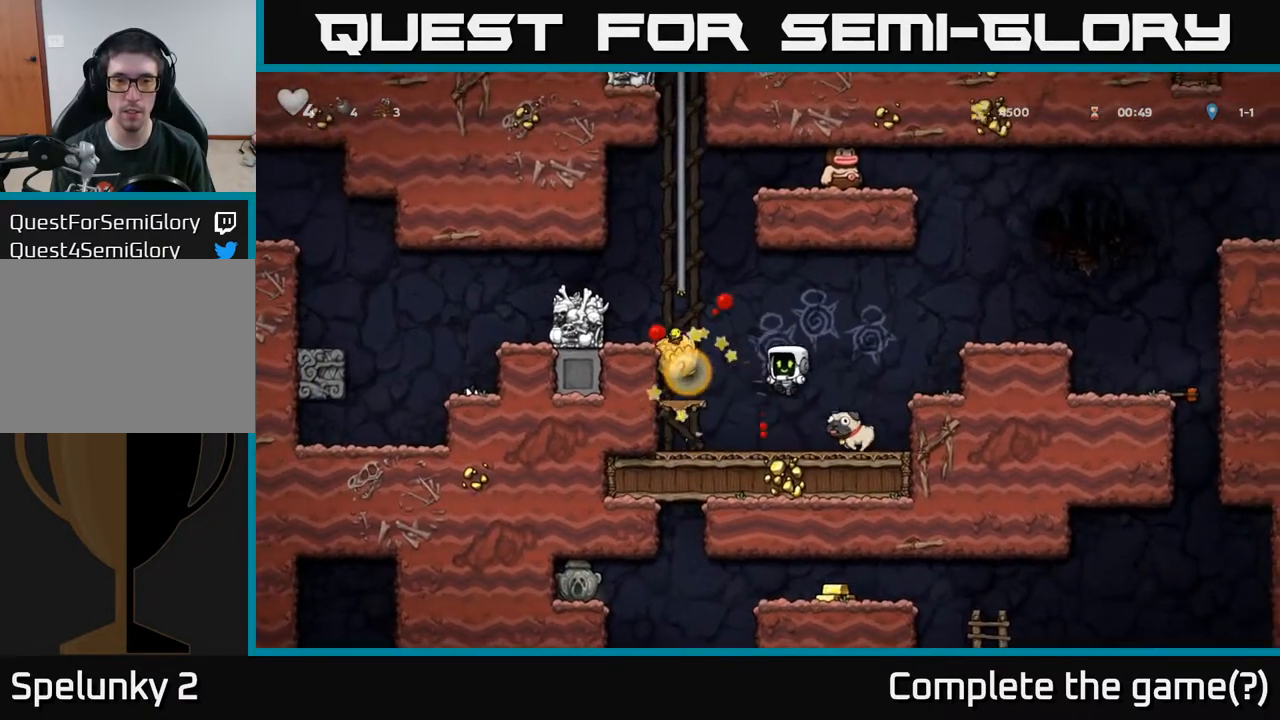
{"buttons": [], "left_stick": "center", "right_stick": "center", "events": [[333, "DPAD_DOWN", "down"], [400, "X", "down"], [467, "DPAD_DOWN", "up"], [500, "X", "up"]]}
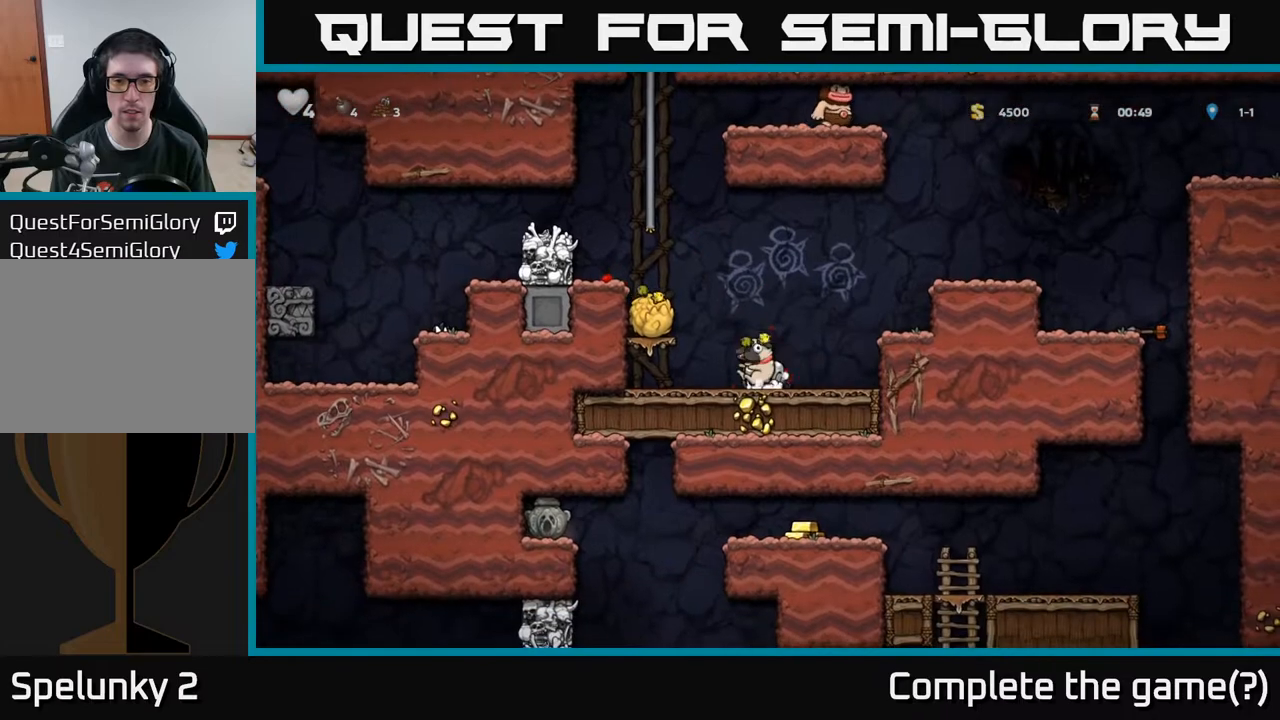
{"buttons": ["A", "DPAD_RIGHT"], "left_stick": "center", "right_stick": "center", "events": [[17, "A", "down"], [17, "DPAD_RIGHT", "down"], [250, "A", "up"], [383, "A", "down"]]}
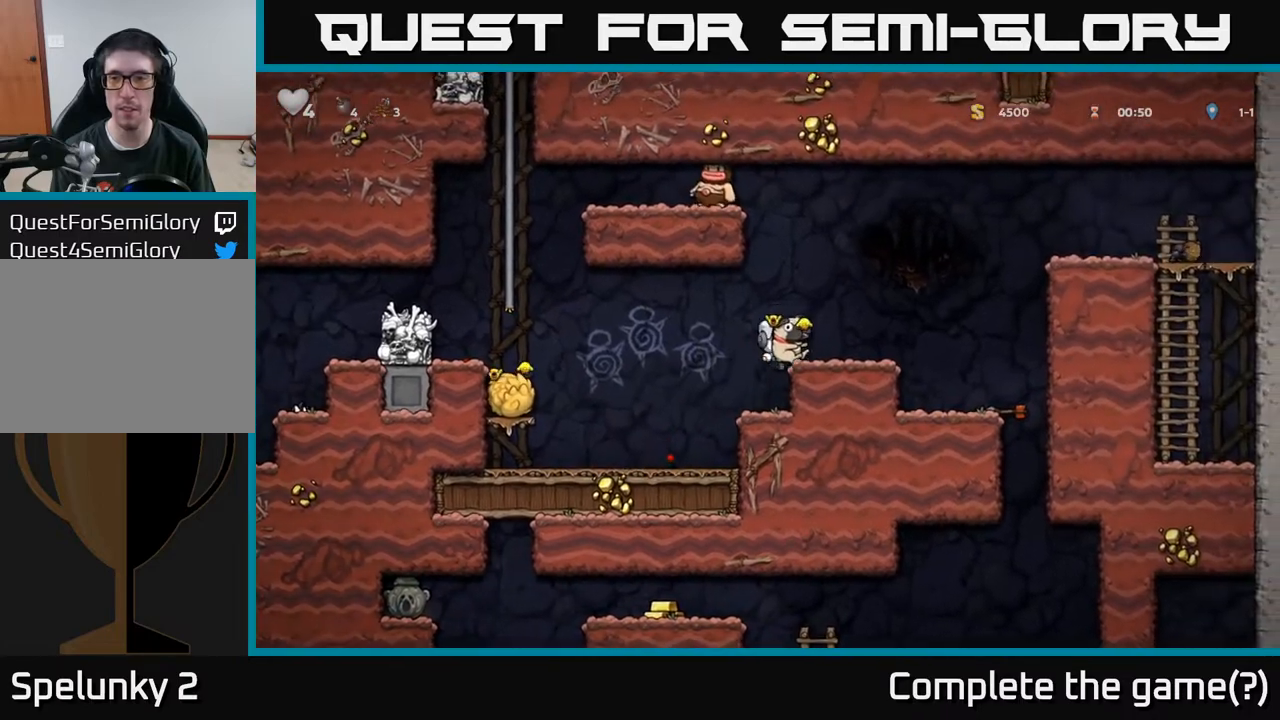
{"buttons": ["A", "DPAD_RIGHT"], "left_stick": "center", "right_stick": "center", "events": [[17, "A", "up"], [100, "DPAD_RIGHT", "up"], [200, "DPAD_RIGHT", "down"], [333, "A", "down"]]}
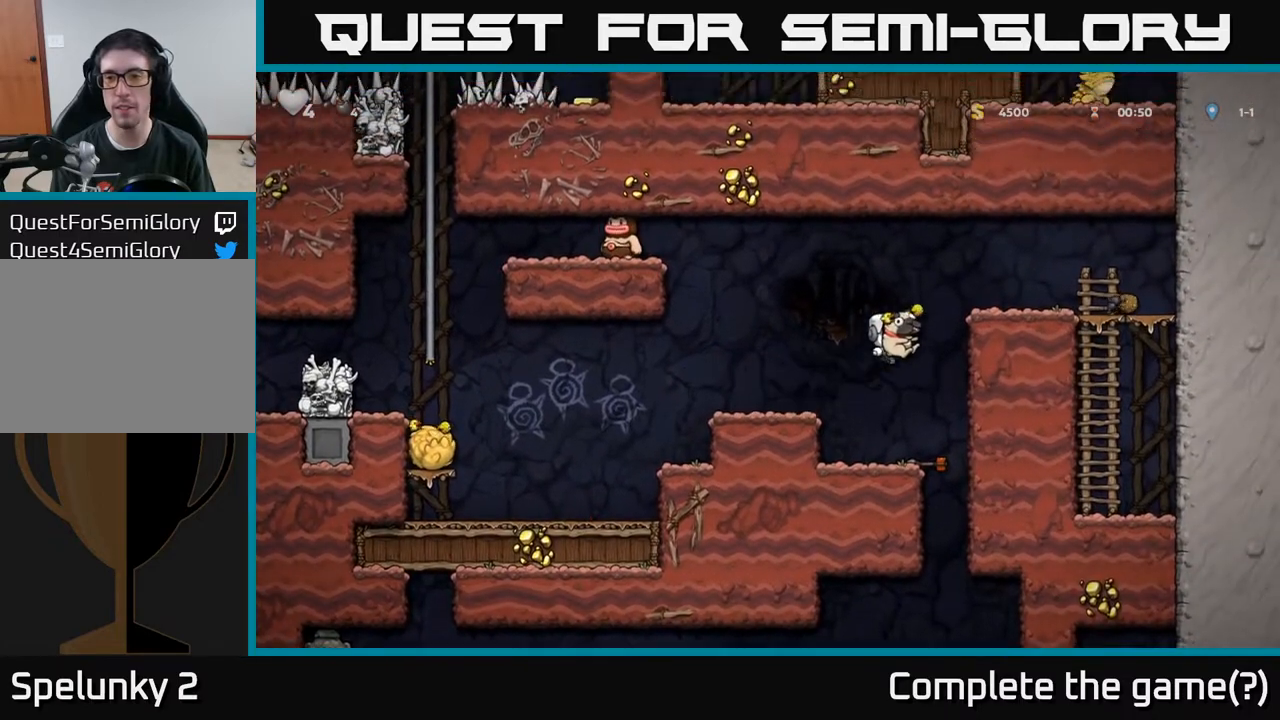
{"buttons": ["A", "DPAD_DOWN"], "left_stick": "center", "right_stick": "center", "events": [[33, "A", "up"], [200, "DPAD_RIGHT", "up"], [217, "DPAD_LEFT", "down"], [450, "DPAD_DOWN", "down"], [483, "A", "down"], [483, "DPAD_LEFT", "up"]]}
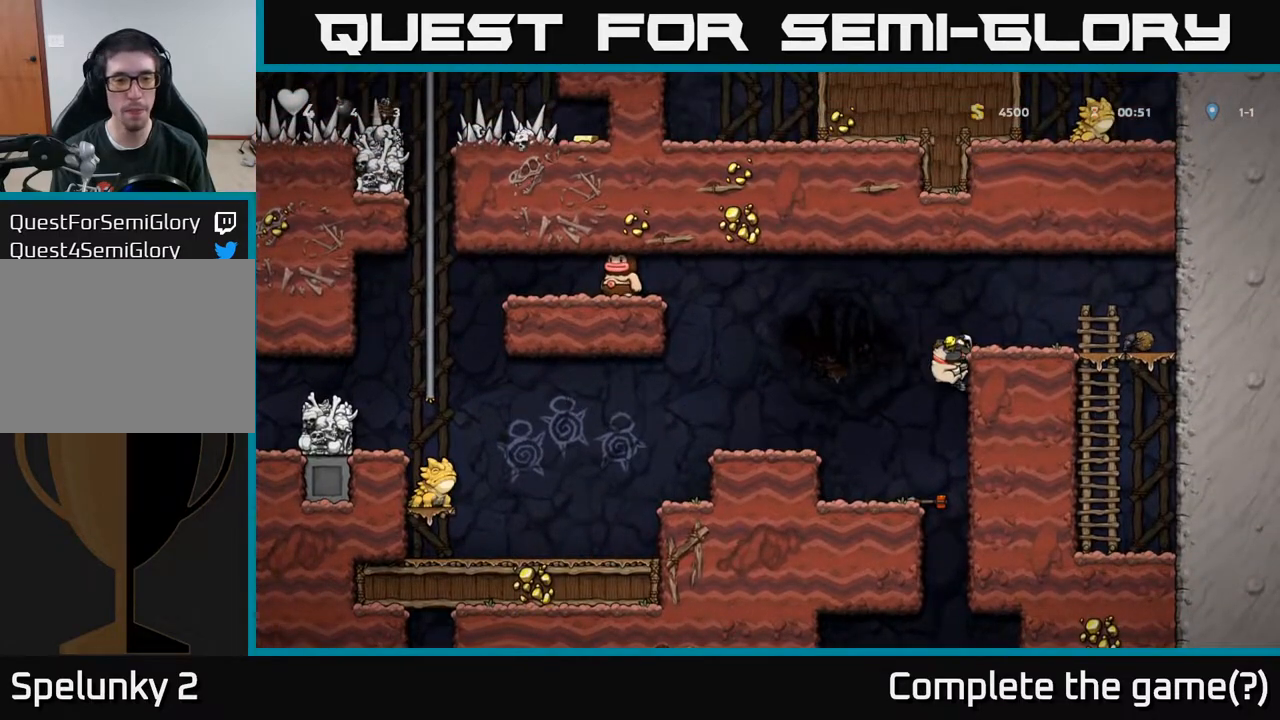
{"buttons": ["DPAD_DOWN"], "left_stick": "center", "right_stick": "center", "events": [[50, "A", "up"], [117, "DPAD_DOWN", "up"], [133, "DPAD_LEFT", "down"], [267, "DPAD_LEFT", "up"], [283, "DPAD_DOWN", "down"], [317, "DPAD_RIGHT", "down"], [383, "DPAD_RIGHT", "up"]]}
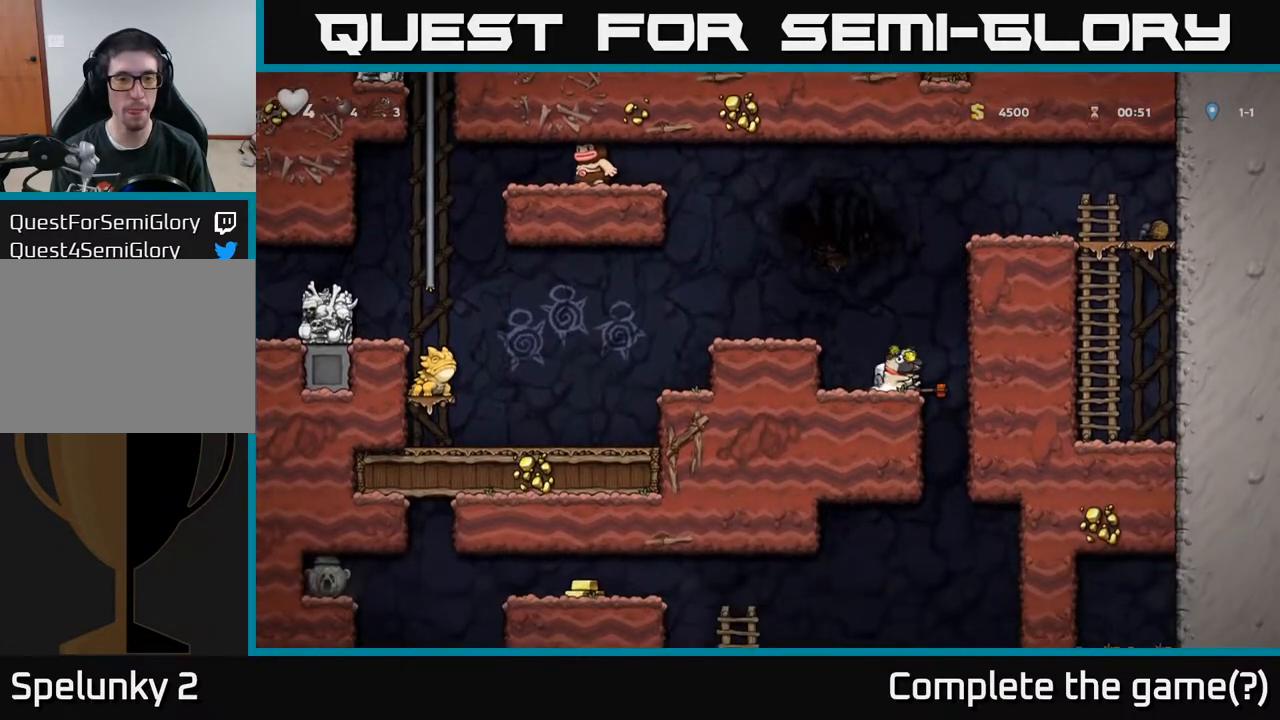
{"buttons": ["DPAD_LEFT"], "left_stick": "center", "right_stick": "center", "events": [[300, "A", "down"], [300, "DPAD_DOWN", "up"], [383, "DPAD_LEFT", "down"], [467, "A", "up"]]}
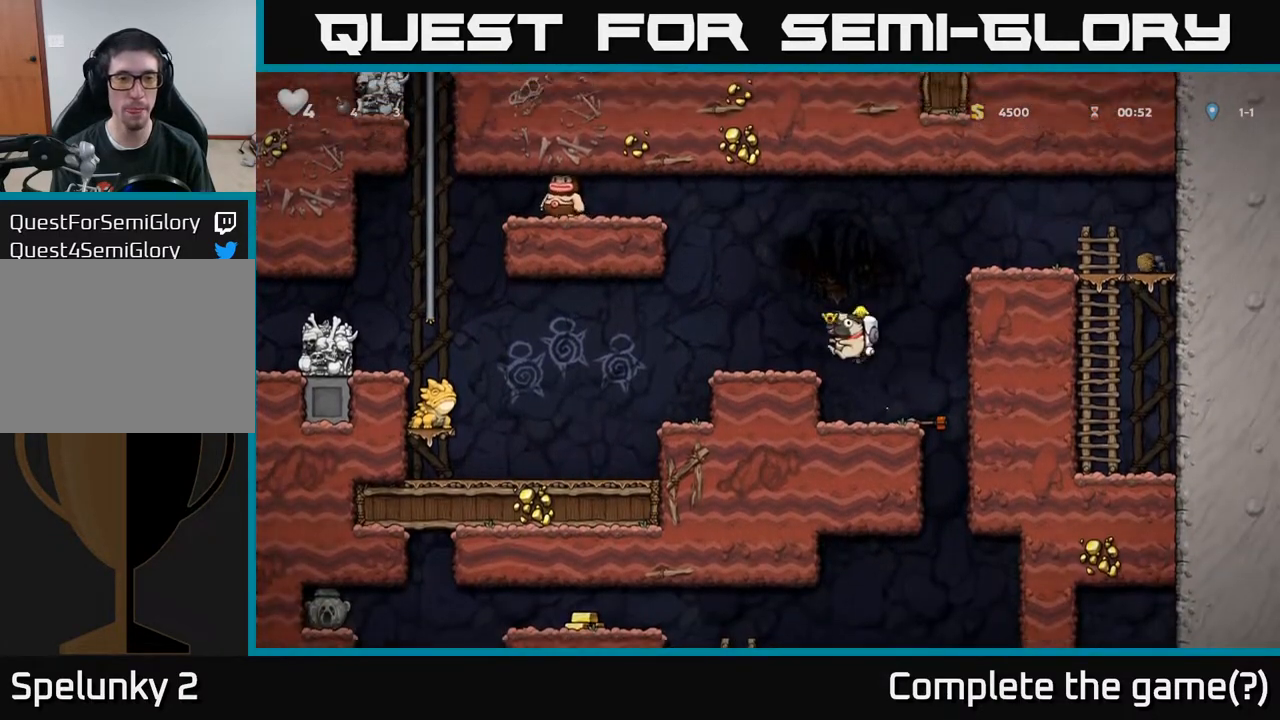
{"buttons": [], "left_stick": "center", "right_stick": "center", "events": [[33, "DPAD_LEFT", "up"], [167, "DPAD_LEFT", "down"], [450, "DPAD_LEFT", "up"]]}
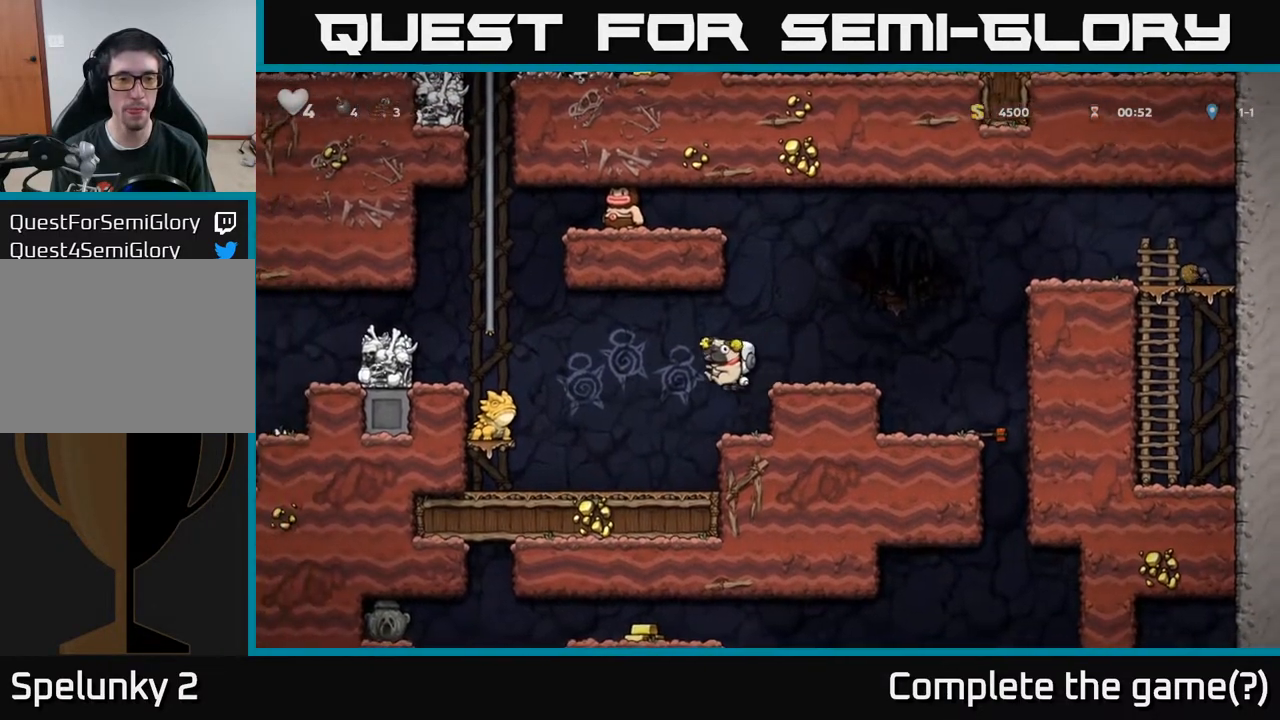
{"buttons": [], "left_stick": "center", "right_stick": "center", "events": [[33, "DPAD_RIGHT", "down"], [133, "DPAD_RIGHT", "up"]]}
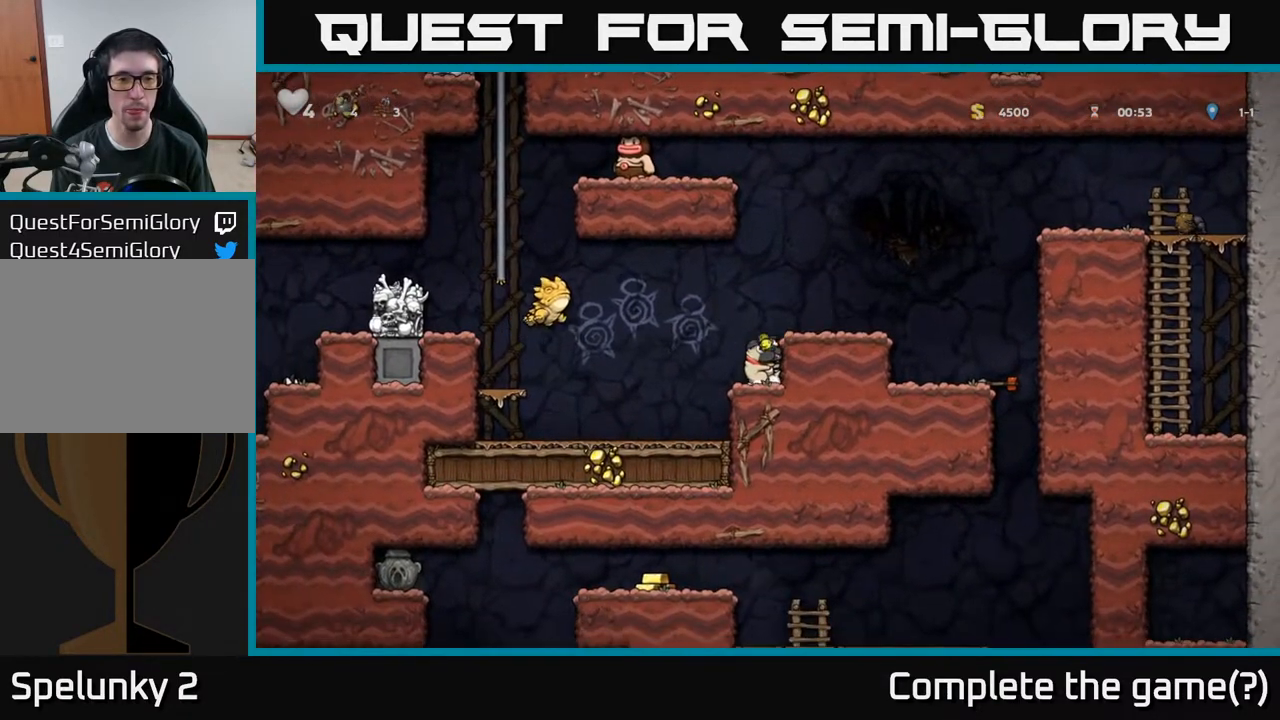
{"buttons": ["DPAD_LEFT"], "left_stick": "center", "right_stick": "center", "events": [[117, "A", "down"], [167, "DPAD_LEFT", "down"], [283, "A", "up"]]}
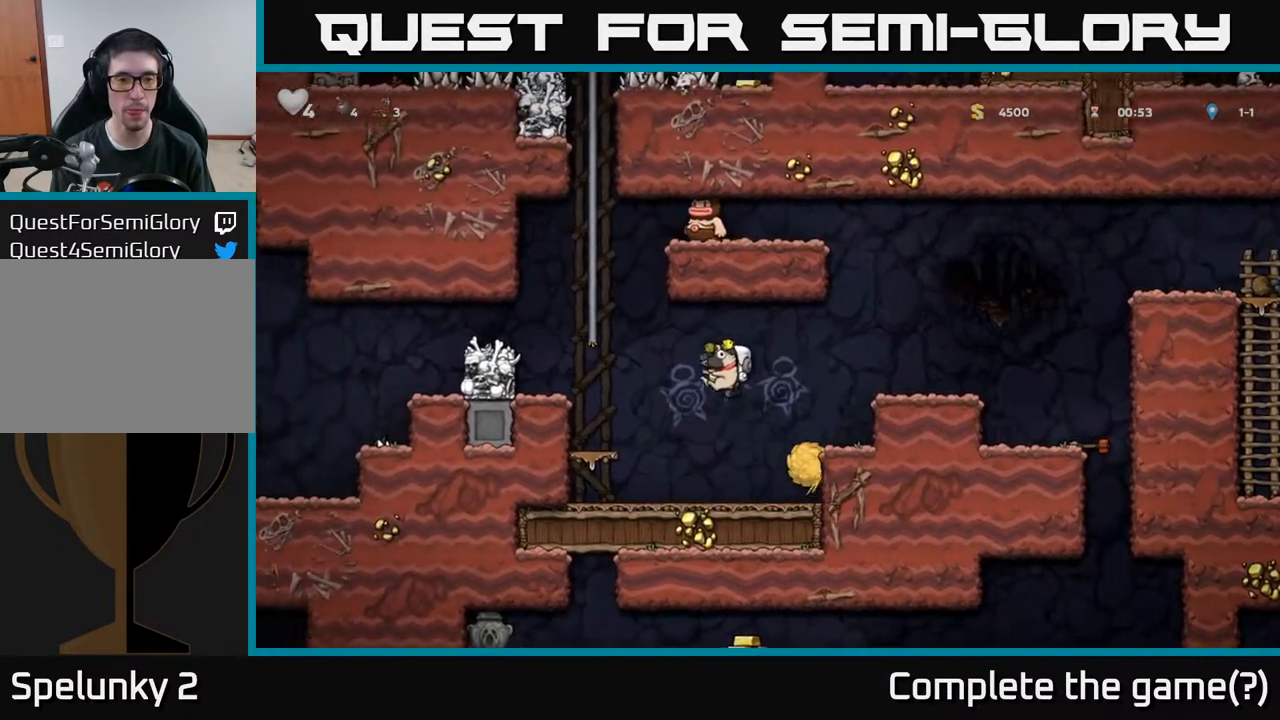
{"buttons": ["DPAD_LEFT"], "left_stick": "center", "right_stick": "center", "events": [[267, "A", "down"], [417, "A", "up"]]}
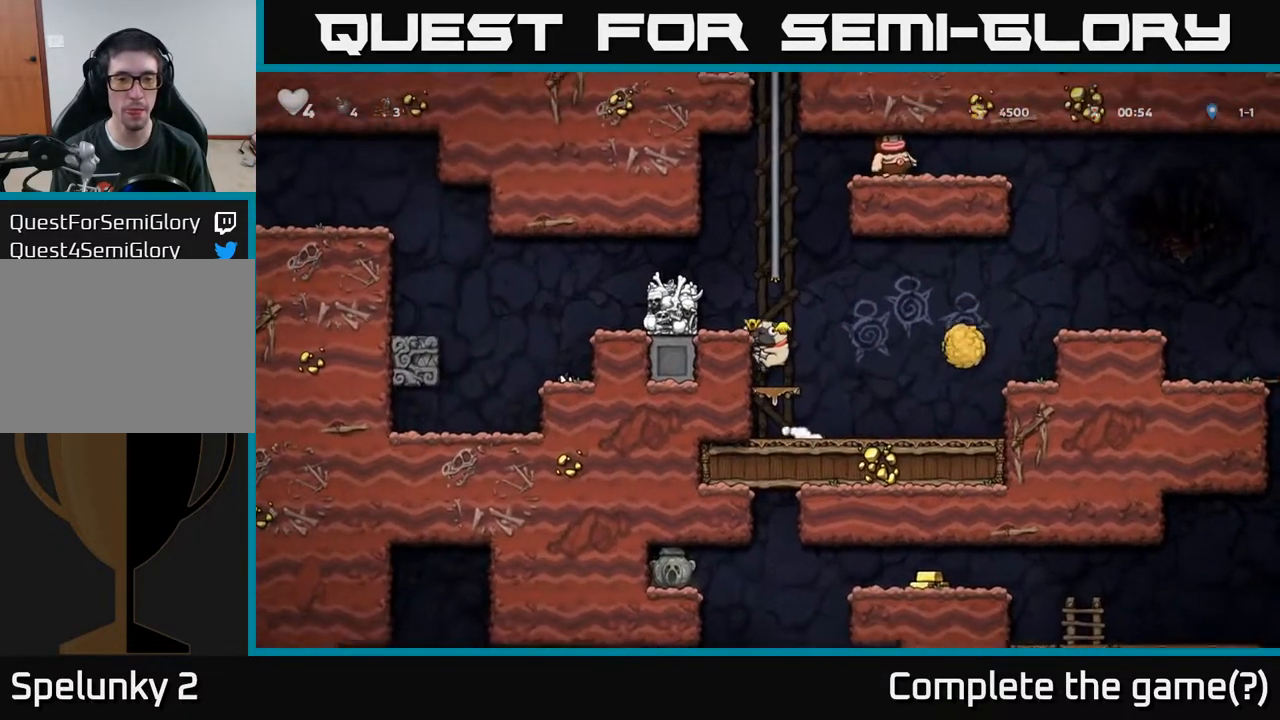
{"buttons": ["DPAD_UP", "DPAD_RIGHT"], "left_stick": "center", "right_stick": "center", "events": [[50, "A", "down"], [200, "DPAD_LEFT", "up"], [217, "DPAD_UP", "down"], [283, "A", "up"], [467, "DPAD_RIGHT", "down"]]}
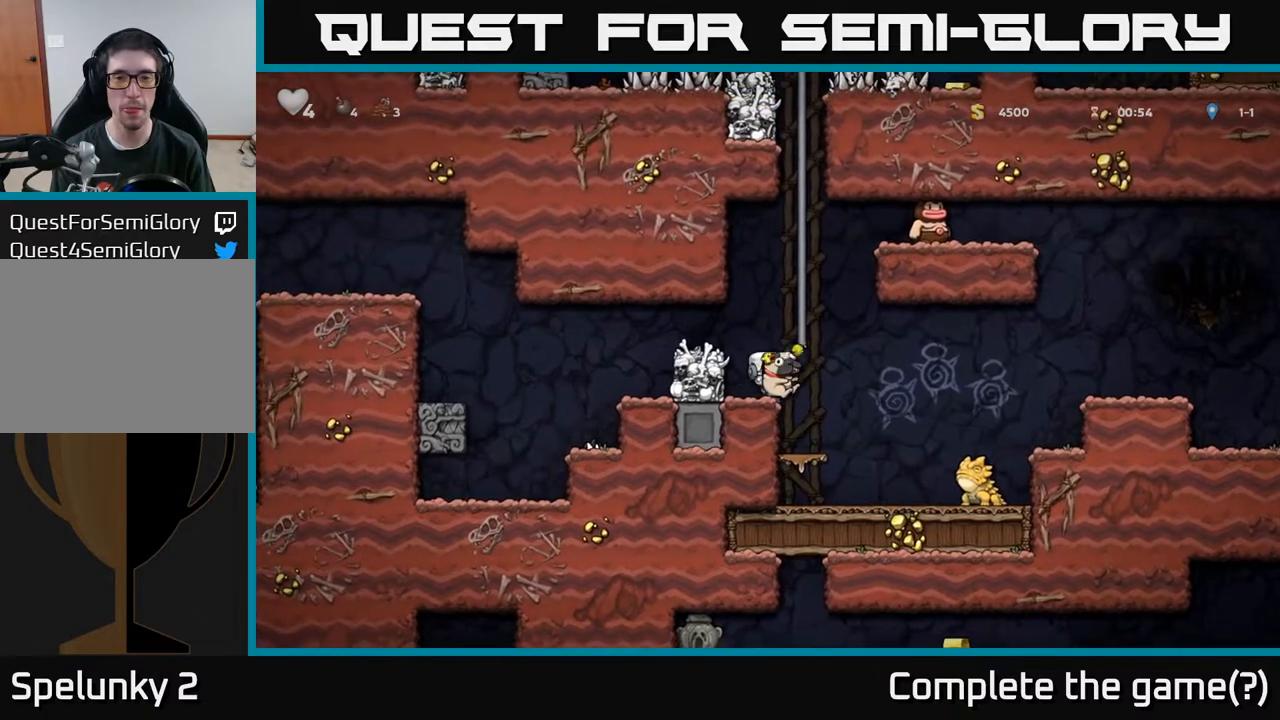
{"buttons": ["A", "DPAD_UP"], "left_stick": "center", "right_stick": "center", "events": [[33, "A", "down"], [67, "DPAD_RIGHT", "up"], [233, "A", "up"], [367, "A", "down"]]}
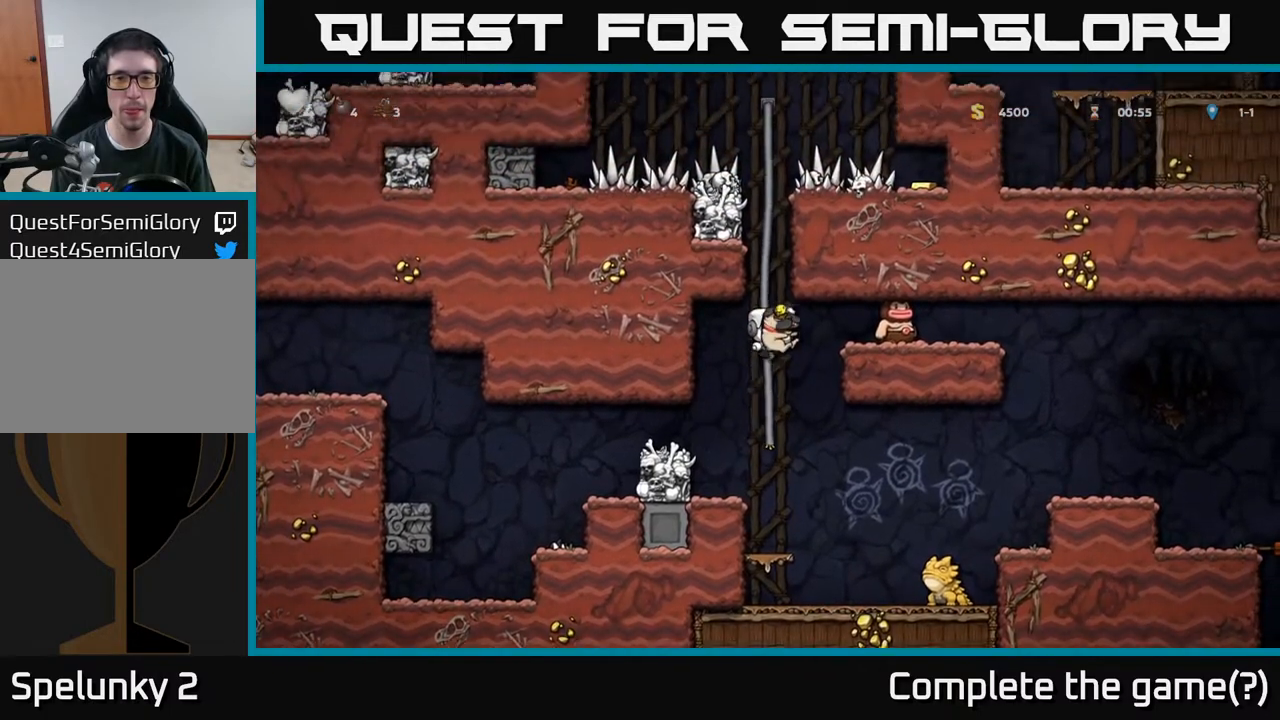
{"buttons": ["DPAD_UP"], "left_stick": "center", "right_stick": "center", "events": [[17, "A", "up"], [217, "A", "down"], [283, "A", "up"]]}
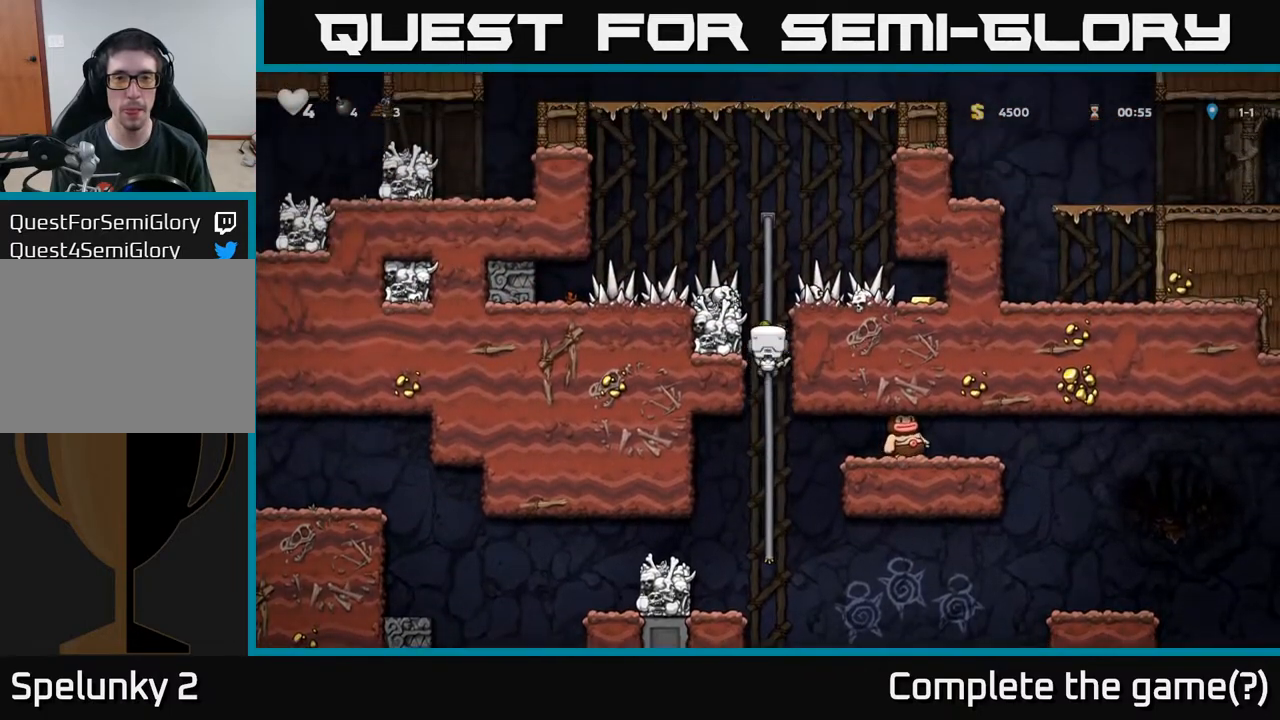
{"buttons": ["A"], "left_stick": "center", "right_stick": "center", "events": [[150, "DPAD_UP", "up"], [483, "A", "down"]]}
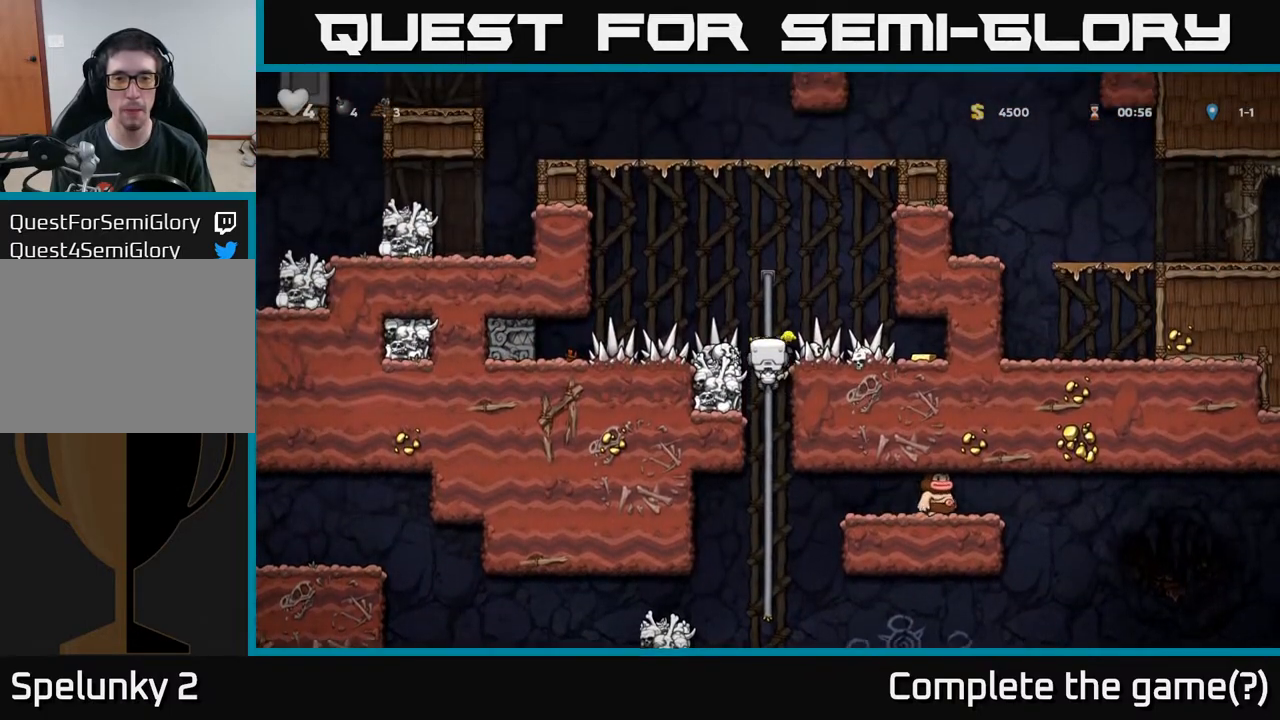
{"buttons": ["DPAD_LEFT"], "left_stick": "center", "right_stick": "center", "events": [[33, "A", "up"], [33, "DPAD_RIGHT", "down"], [450, "DPAD_RIGHT", "up"], [500, "DPAD_LEFT", "down"]]}
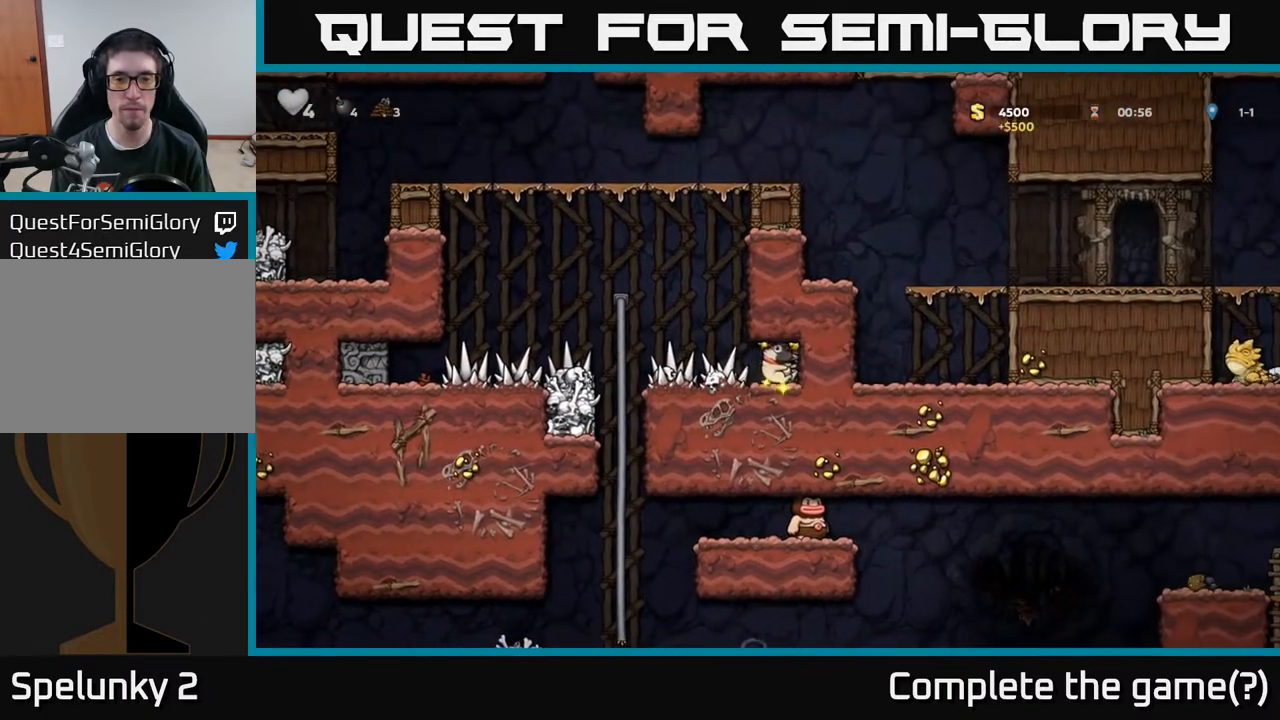
{"buttons": ["DPAD_DOWN"], "left_stick": "center", "right_stick": "center", "events": [[350, "DPAD_UP", "down"], [367, "DPAD_LEFT", "up"], [450, "DPAD_UP", "up"], [483, "DPAD_DOWN", "down"]]}
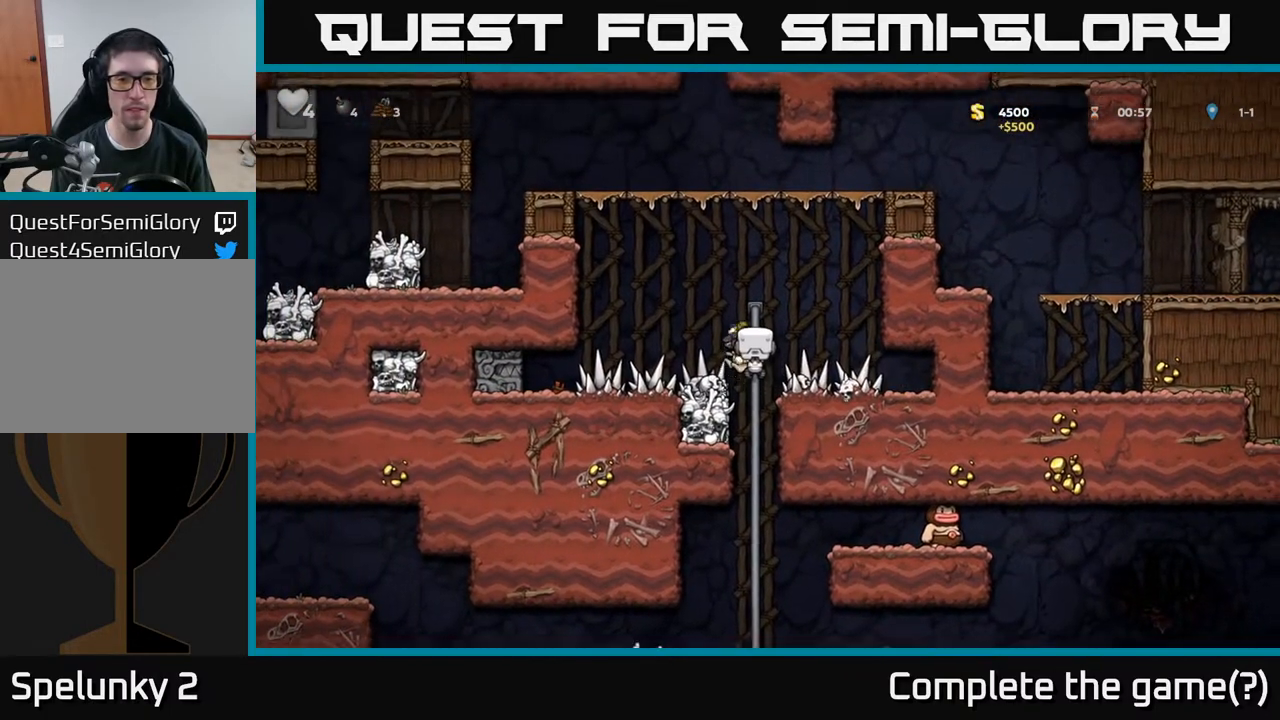
{"buttons": ["DPAD_UP"], "left_stick": "center", "right_stick": "center", "events": [[133, "A", "down"], [250, "A", "up"], [300, "DPAD_DOWN", "up"], [483, "DPAD_UP", "down"]]}
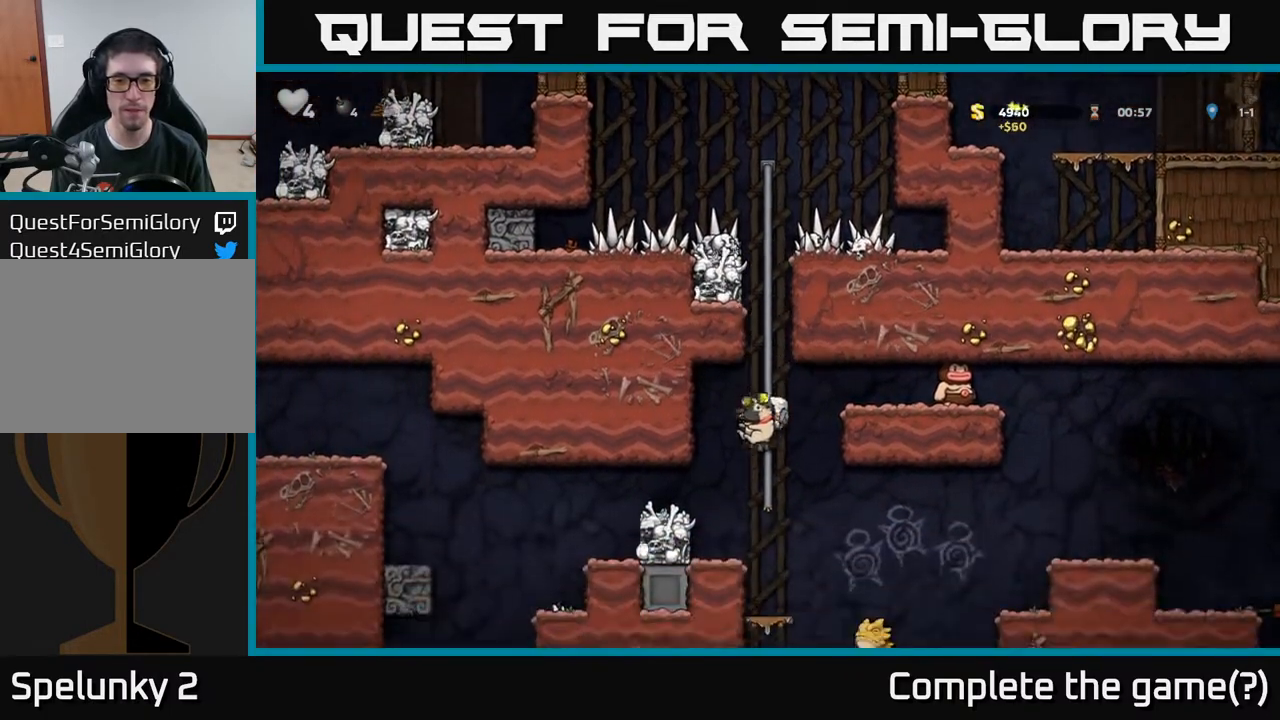
{"buttons": [], "left_stick": "center", "right_stick": "center", "events": [[83, "DPAD_UP", "up"], [133, "DPAD_DOWN", "down"], [233, "A", "down"], [317, "A", "up"], [350, "DPAD_DOWN", "up"]]}
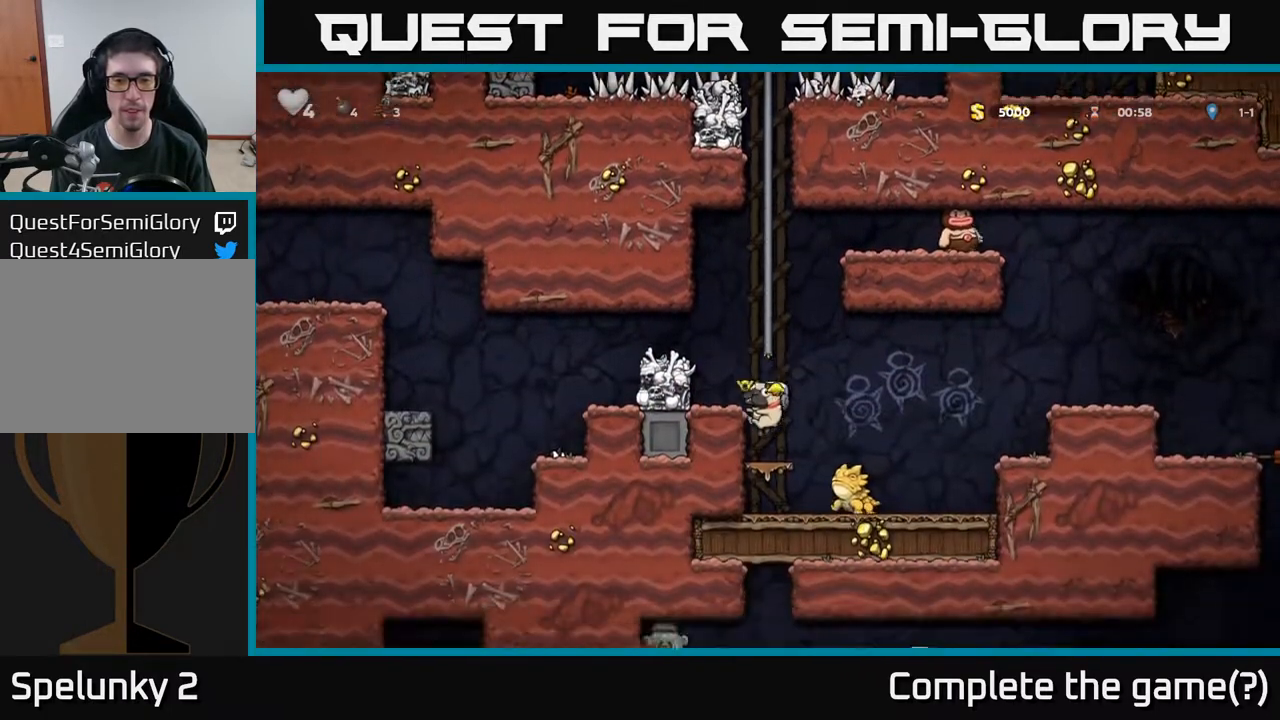
{"buttons": [], "left_stick": "center", "right_stick": "center", "events": [[100, "A", "down"], [183, "DPAD_RIGHT", "down"], [200, "A", "up"], [267, "DPAD_RIGHT", "up"]]}
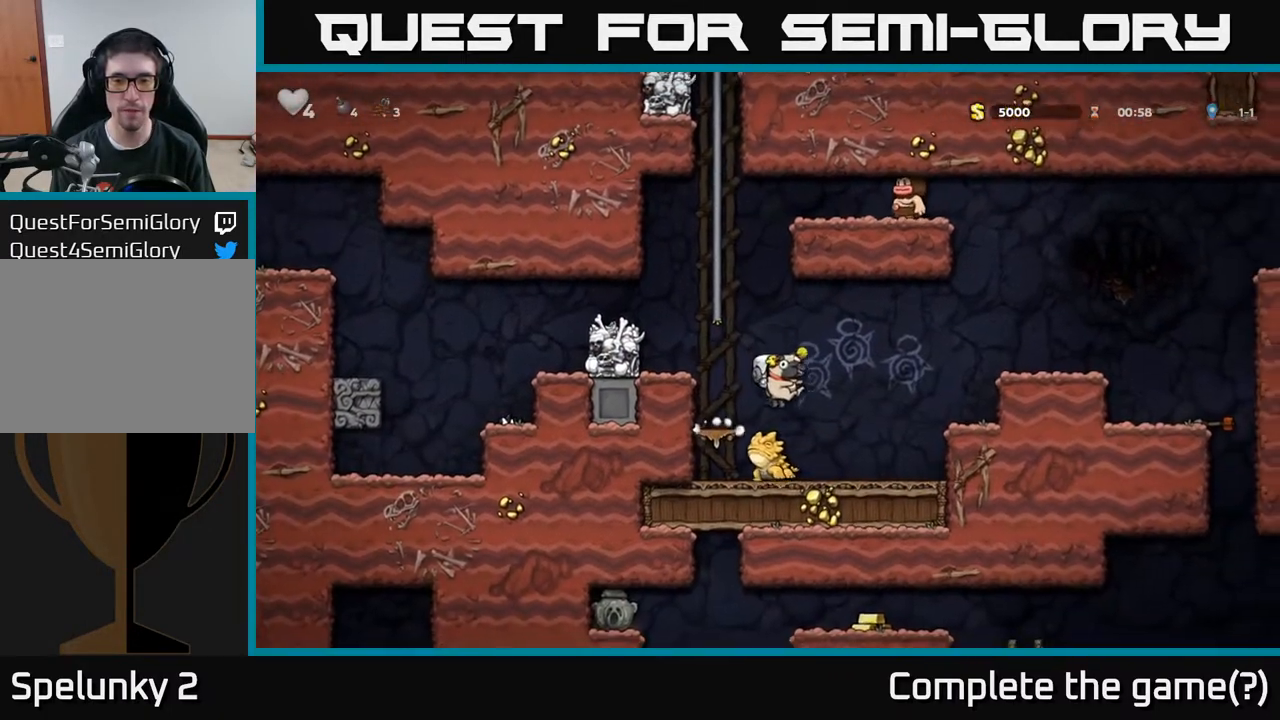
{"buttons": ["DPAD_RIGHT"], "left_stick": "center", "right_stick": "center", "events": [[83, "A", "down"], [117, "DPAD_RIGHT", "down"], [300, "A", "up"]]}
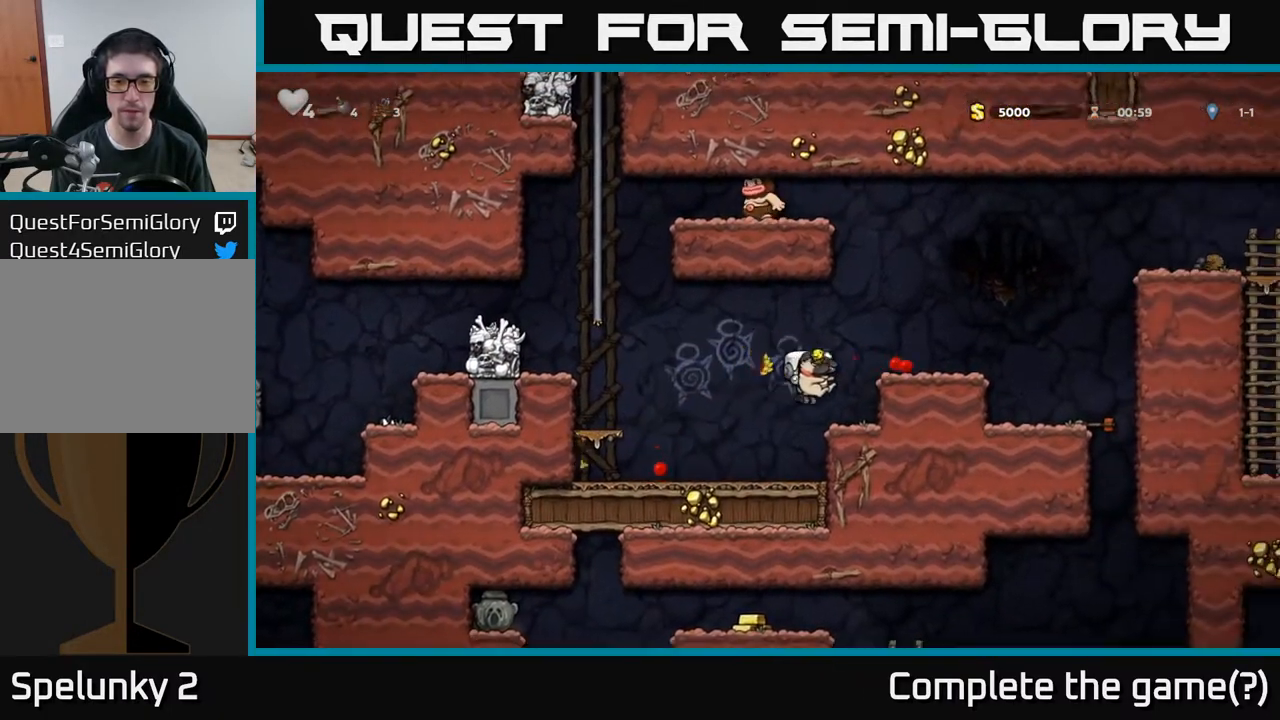
{"buttons": ["DPAD_DOWN"], "left_stick": "center", "right_stick": "center", "events": [[33, "DPAD_RIGHT", "up"], [100, "DPAD_DOWN", "down"]]}